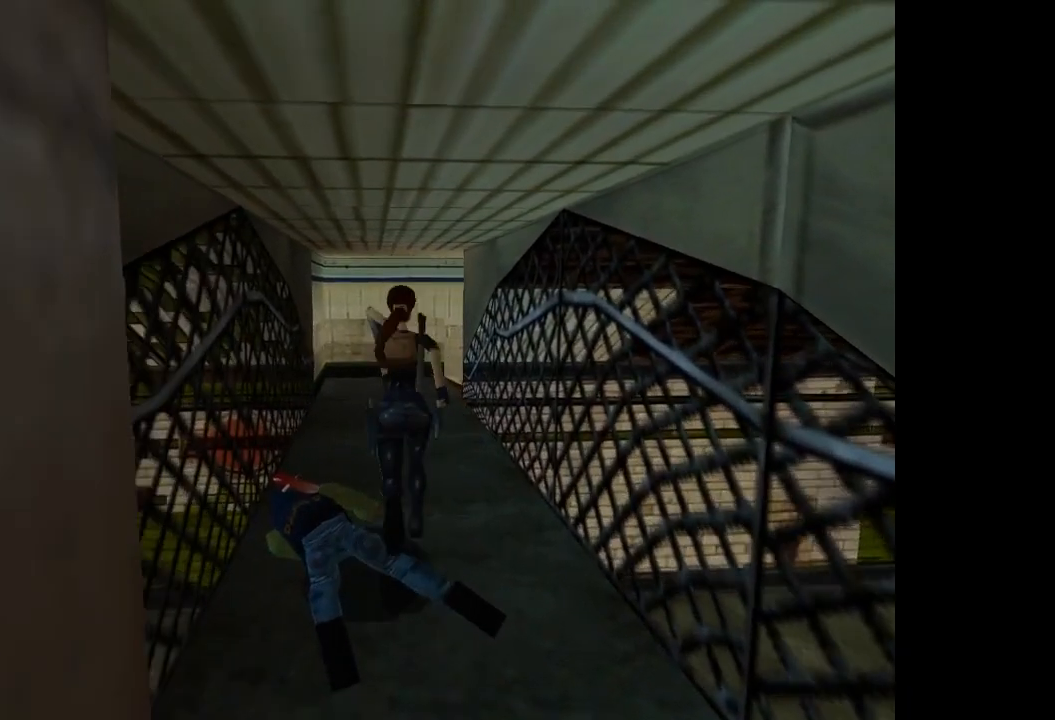
Gameplay with a controller (PlayStation layout); each line is a JSON object with the inputs held at the frame after it. "events" lists button and stick changes between this image and that frame as [ms after this image, input, new state], when the widget could be followed in between. Not read: L3 R3 left_stick right_stick.
{"buttons": ["R2", "DPAD_UP"], "events": [[66, "R2", "down"]]}
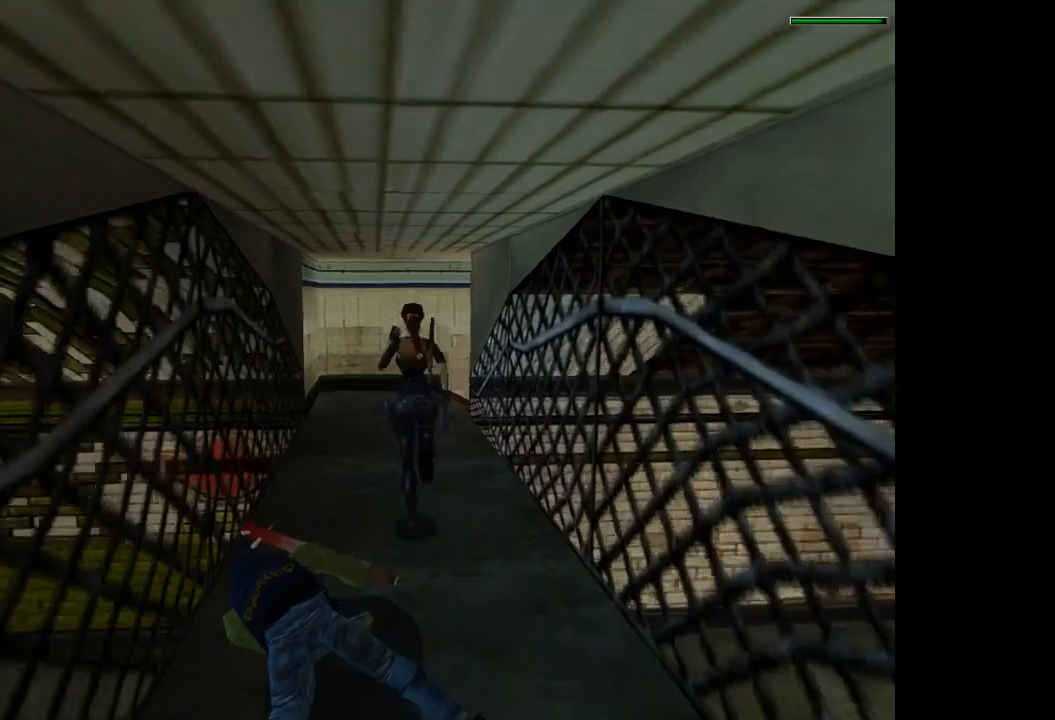
{"buttons": ["R2", "DPAD_UP", "DPAD_RIGHT"], "events": [[300, "DPAD_RIGHT", "down"]]}
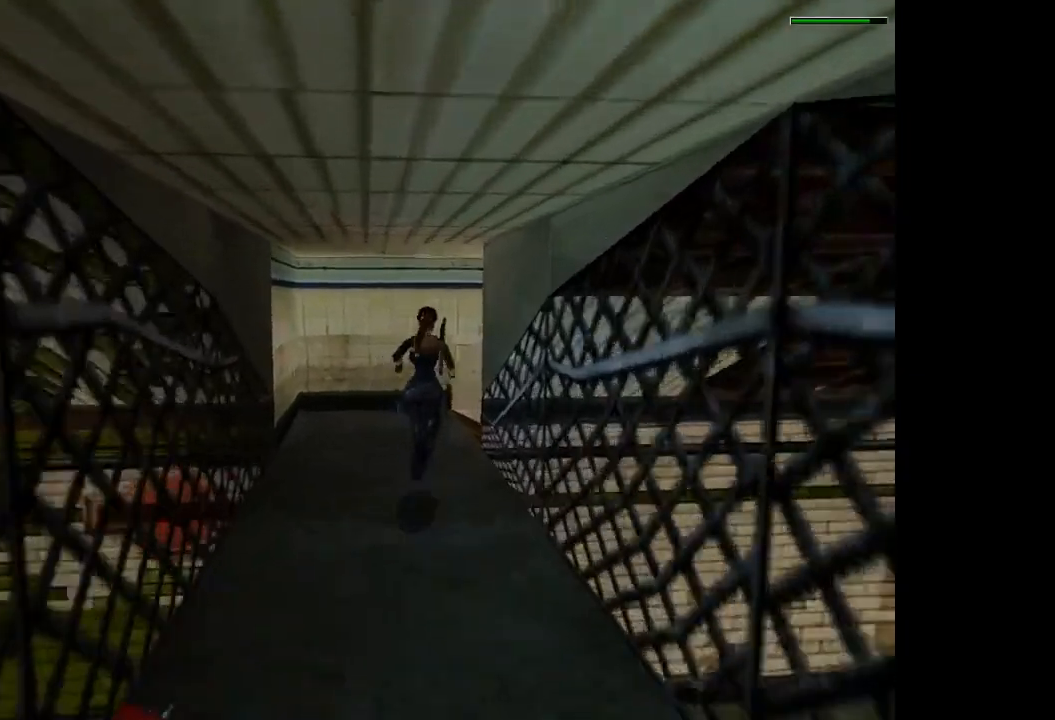
{"buttons": ["R2", "DPAD_UP", "DPAD_RIGHT"], "events": []}
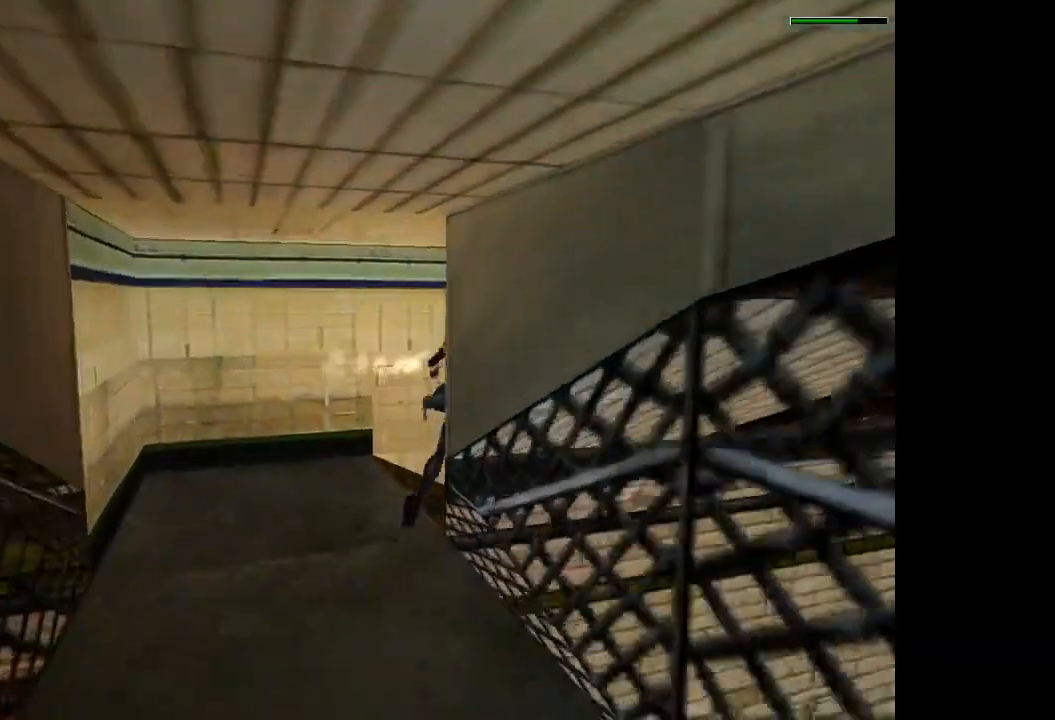
{"buttons": ["DPAD_UP", "DPAD_LEFT"], "events": [[467, "DPAD_RIGHT", "up"], [467, "R2", "up"], [501, "DPAD_LEFT", "down"]]}
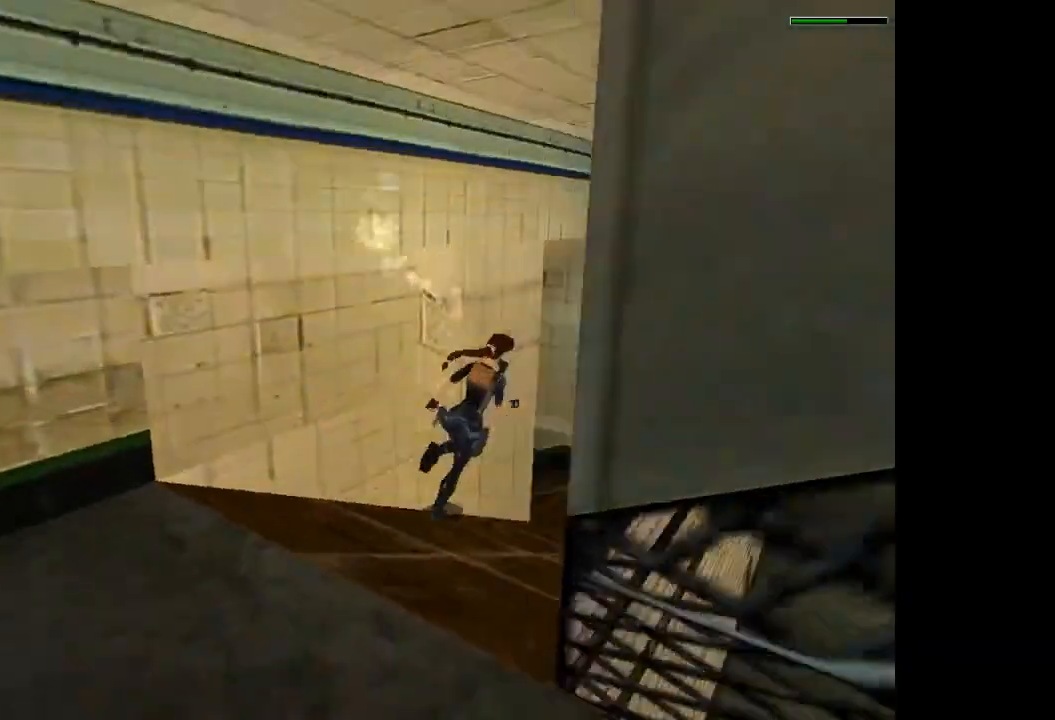
{"buttons": ["DPAD_UP", "DPAD_LEFT"], "events": []}
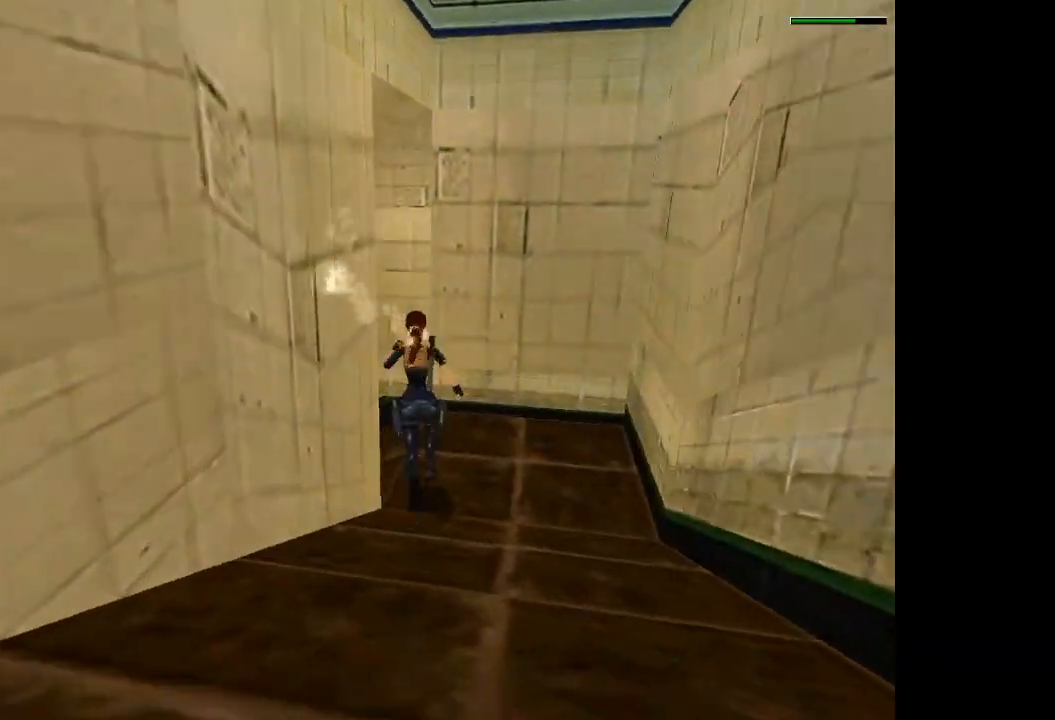
{"buttons": ["DPAD_UP"], "events": [[467, "DPAD_LEFT", "up"]]}
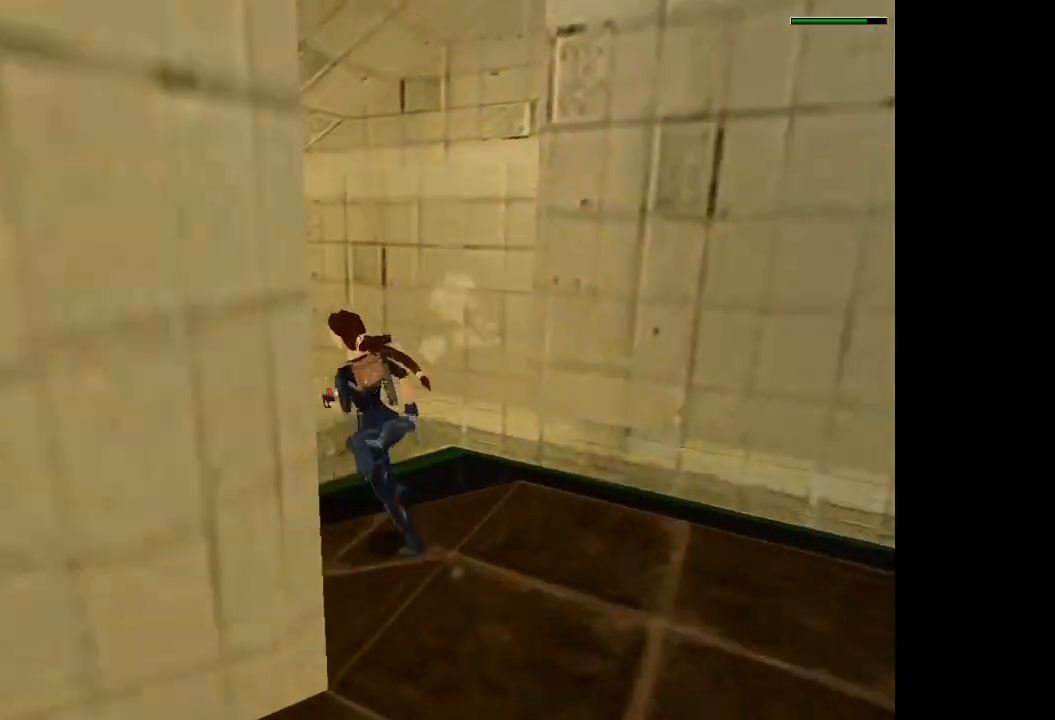
{"buttons": ["R2", "DPAD_UP"], "events": [[66, "DPAD_RIGHT", "down"], [500, "DPAD_RIGHT", "up"], [500, "R2", "down"]]}
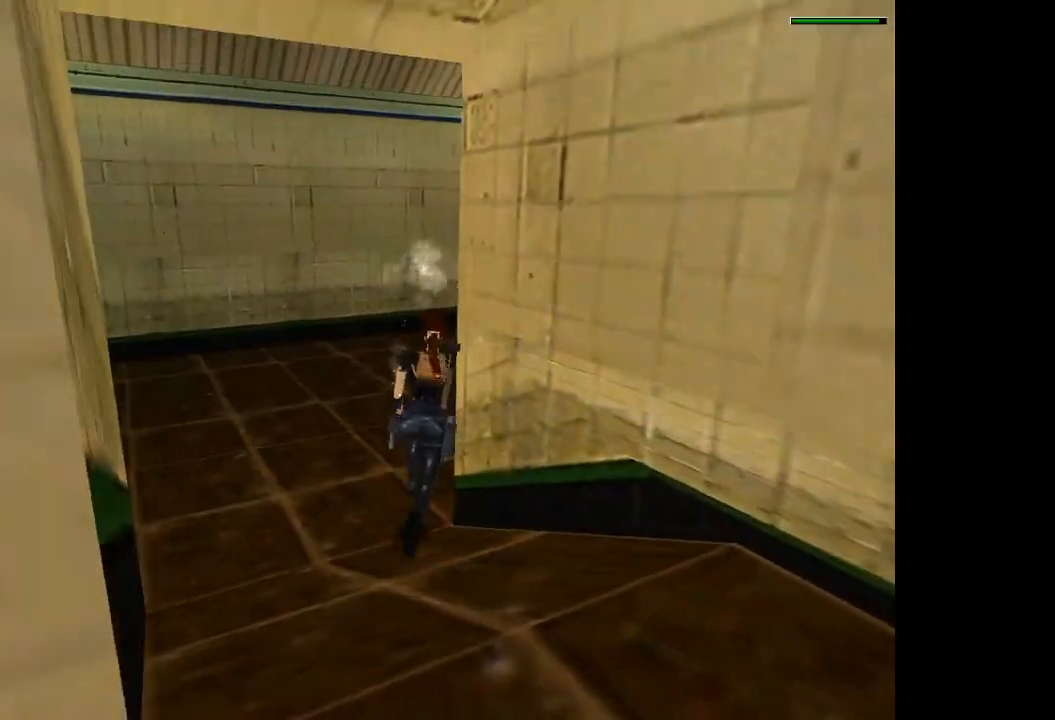
{"buttons": ["R2", "DPAD_UP", "DPAD_RIGHT"], "events": [[167, "DPAD_RIGHT", "down"]]}
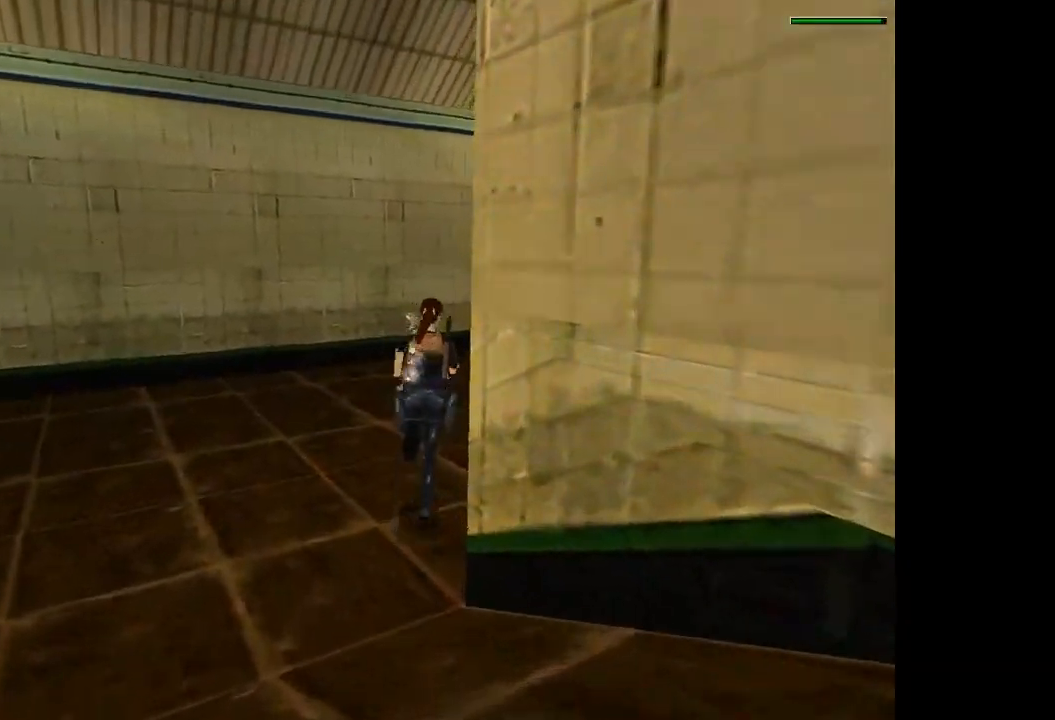
{"buttons": ["R2", "DPAD_UP"], "events": [[467, "DPAD_RIGHT", "up"]]}
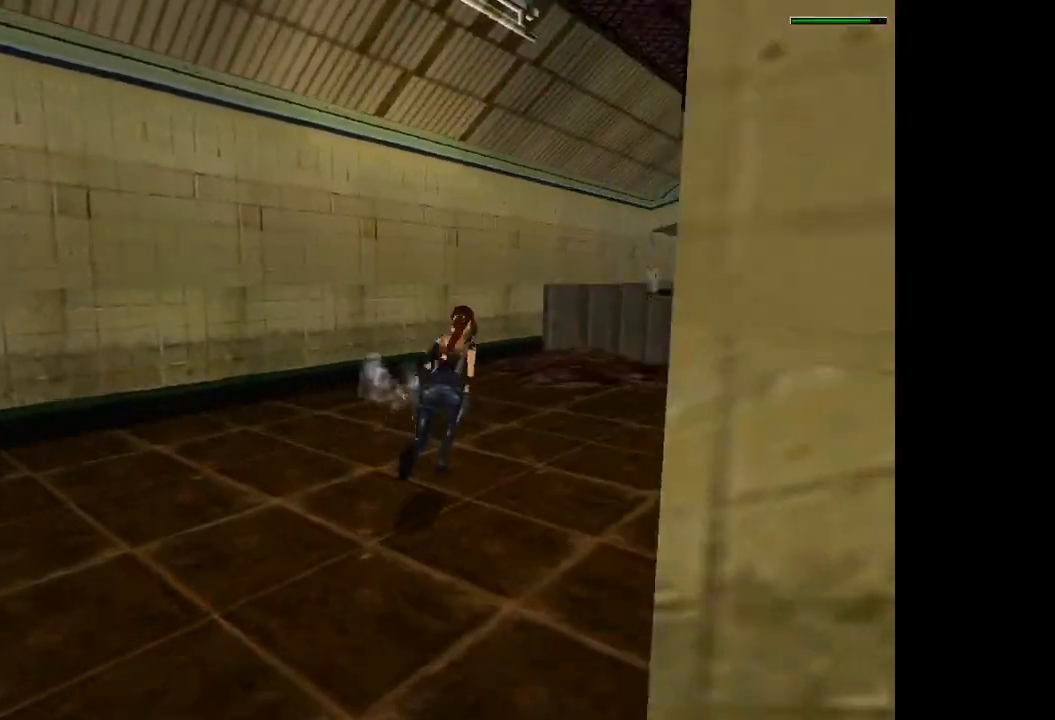
{"buttons": ["R2", "DPAD_UP", "DPAD_RIGHT"], "events": [[267, "DPAD_RIGHT", "down"]]}
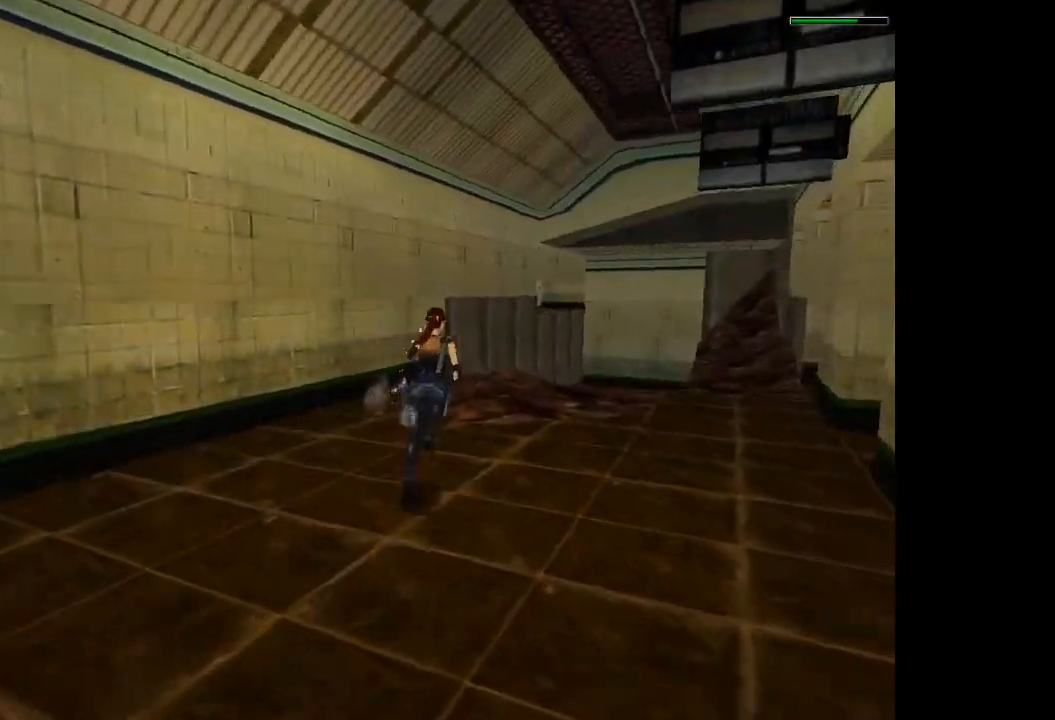
{"buttons": ["R2", "DPAD_UP"], "events": [[333, "DPAD_RIGHT", "up"]]}
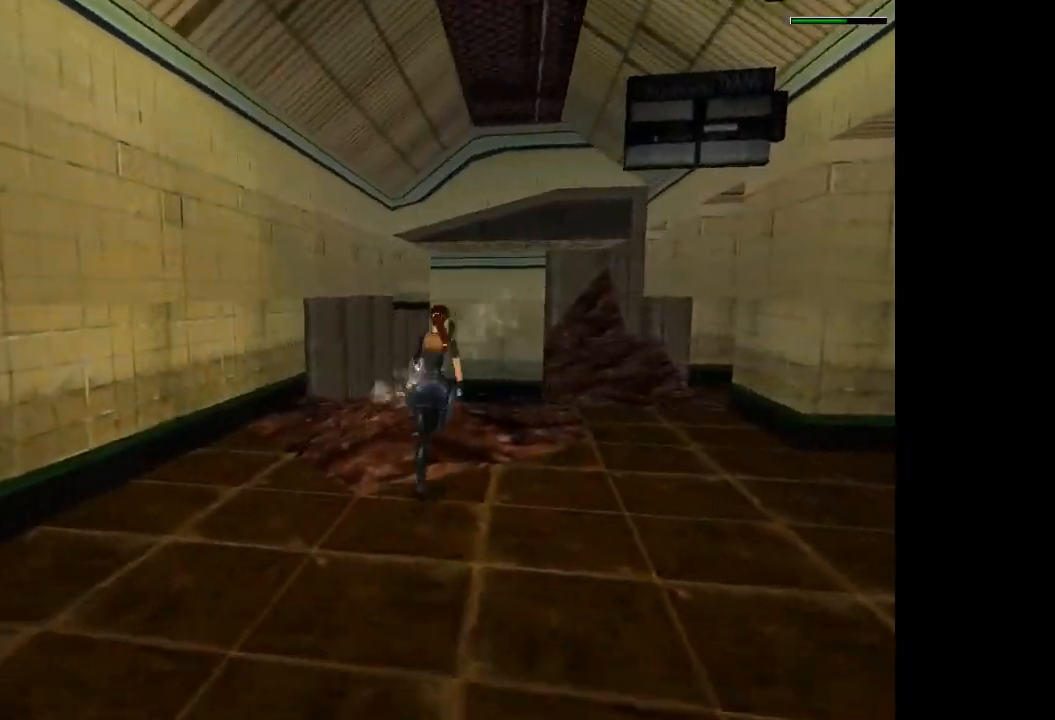
{"buttons": ["DPAD_UP"], "events": [[401, "R2", "up"]]}
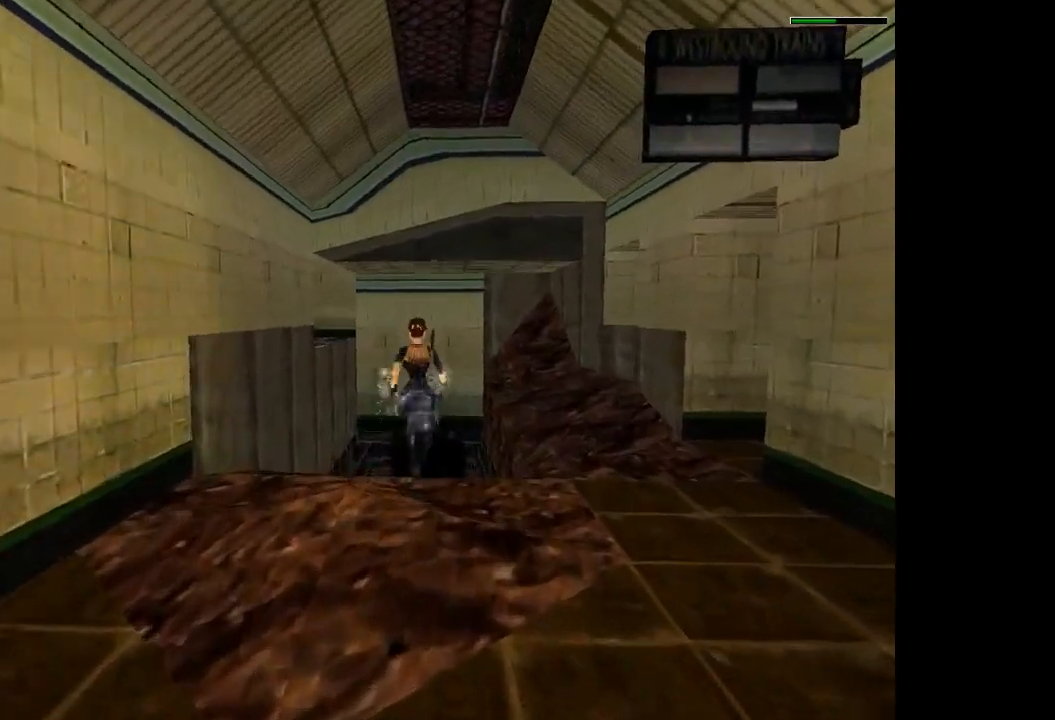
{"buttons": ["DPAD_UP", "DPAD_LEFT"], "events": [[267, "DPAD_LEFT", "down"]]}
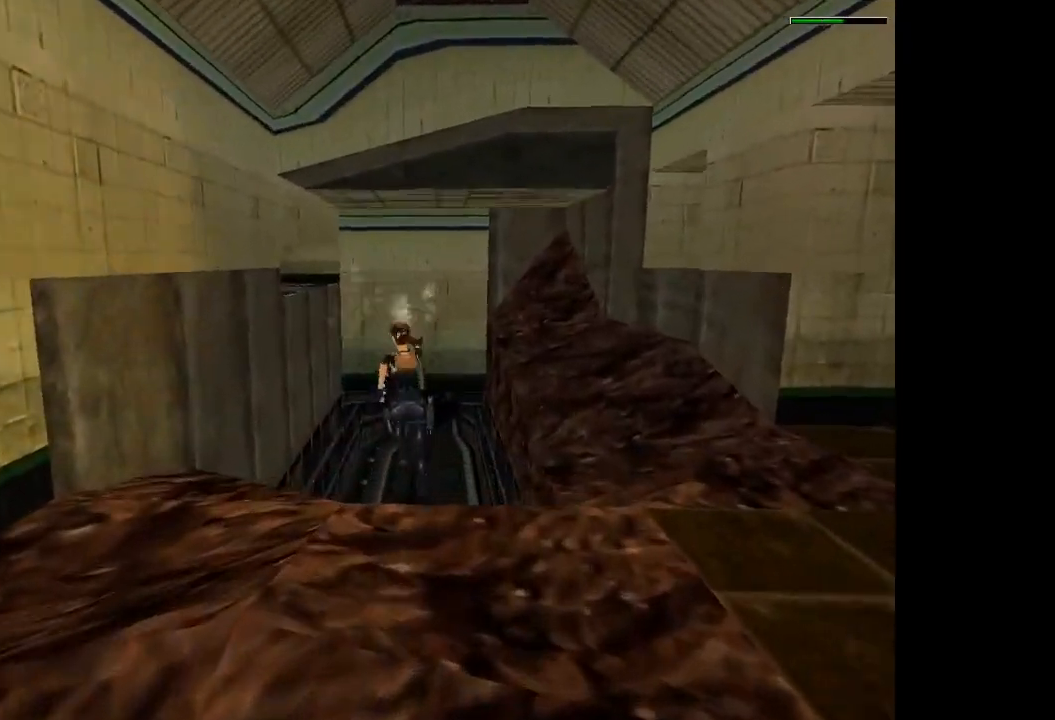
{"buttons": [], "events": [[67, "CIRCLE", "down"], [100, "DPAD_LEFT", "up"], [100, "DPAD_UP", "up"], [134, "CIRCLE", "up"]]}
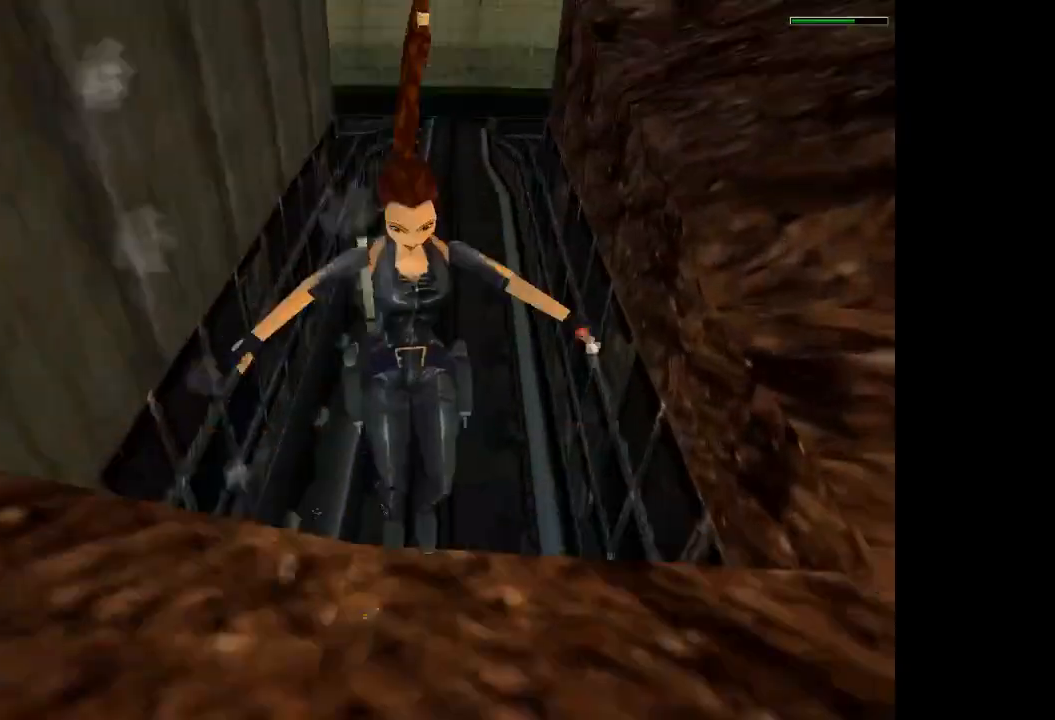
{"buttons": ["DPAD_UP"], "events": [[166, "CROSS", "down"], [200, "DPAD_UP", "down"], [267, "CROSS", "up"]]}
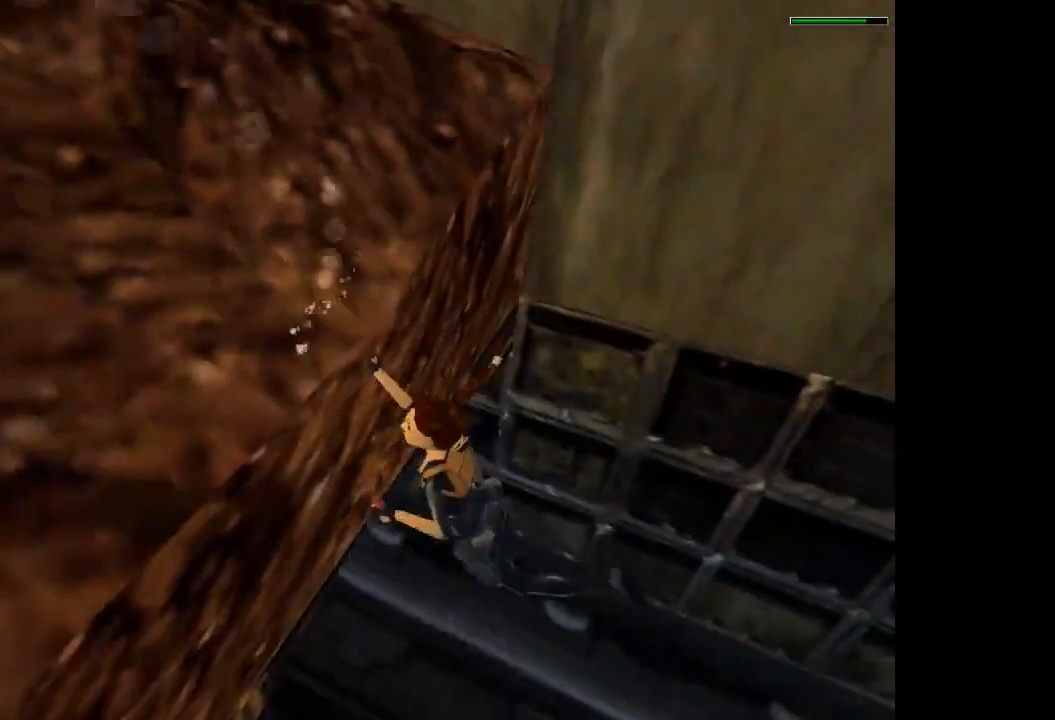
{"buttons": ["DPAD_UP", "DPAD_RIGHT"], "events": [[501, "DPAD_RIGHT", "down"]]}
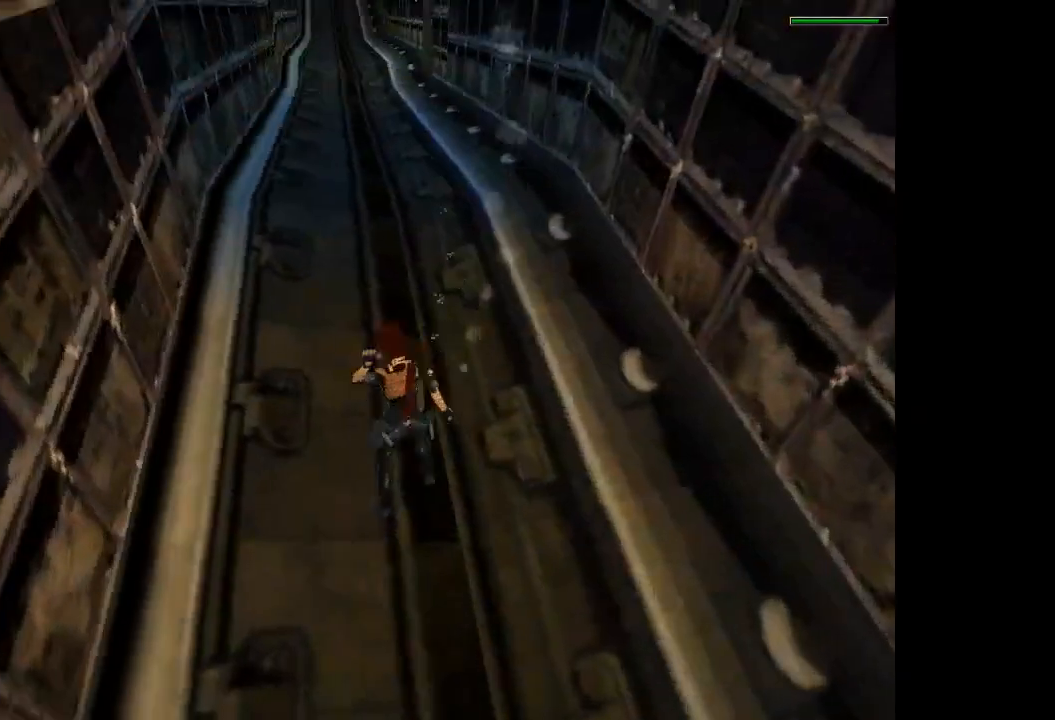
{"buttons": ["R2", "DPAD_UP"], "events": [[267, "R2", "down"], [300, "DPAD_RIGHT", "up"]]}
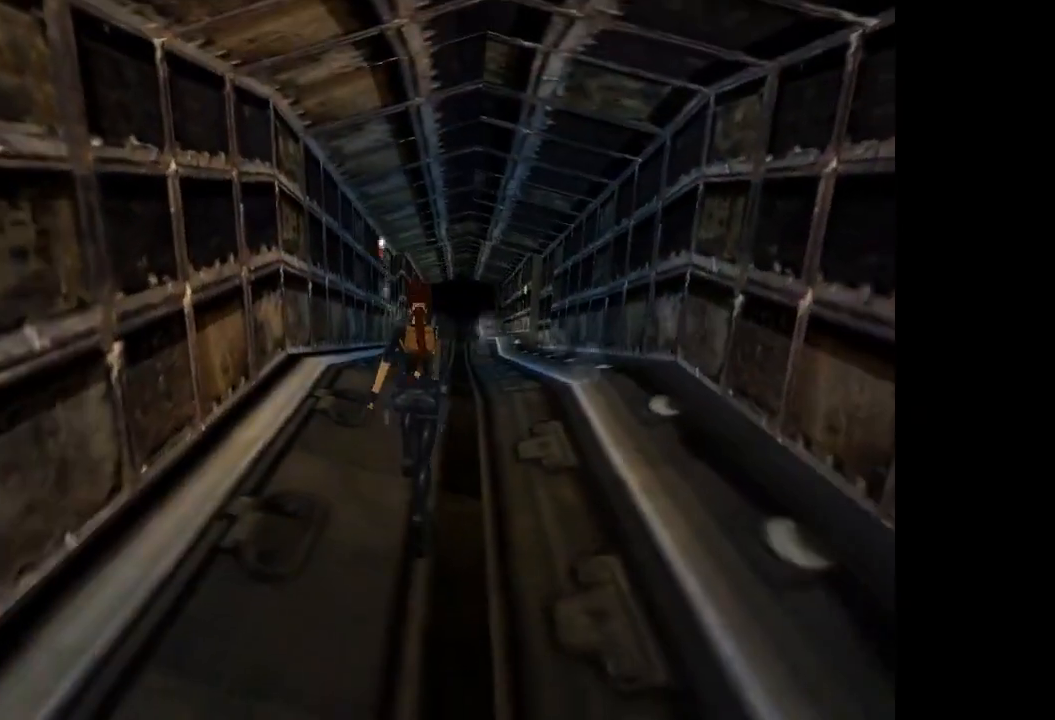
{"buttons": ["DPAD_UP"], "events": [[267, "R2", "up"]]}
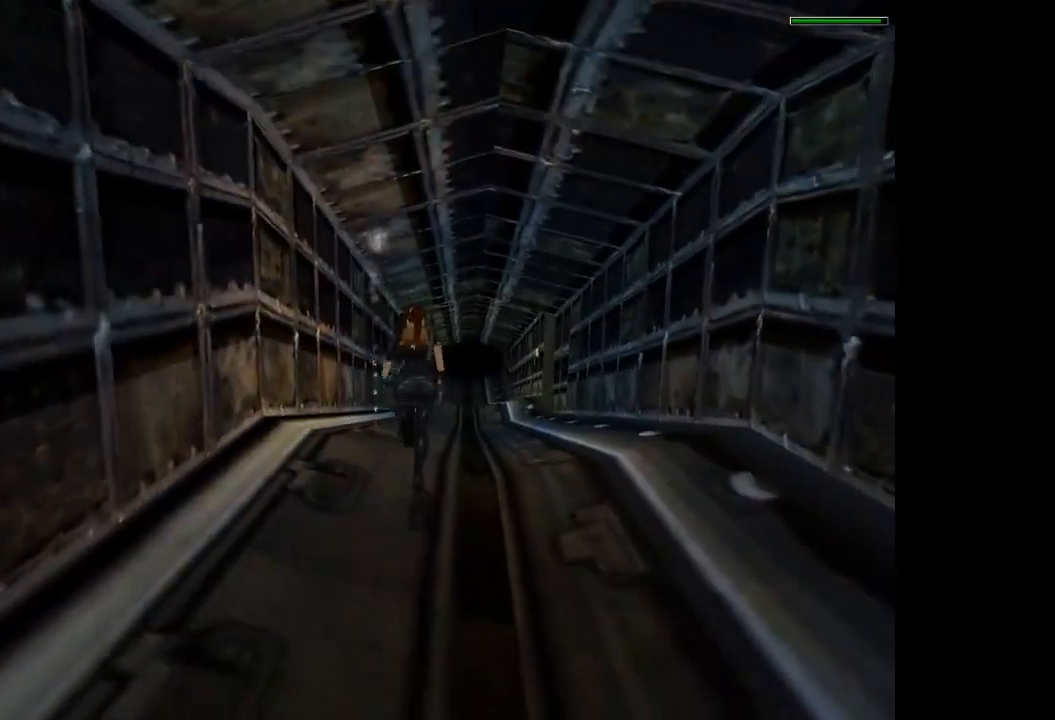
{"buttons": ["R2", "DPAD_UP", "DPAD_RIGHT"], "events": [[200, "DPAD_RIGHT", "down"], [233, "R2", "down"]]}